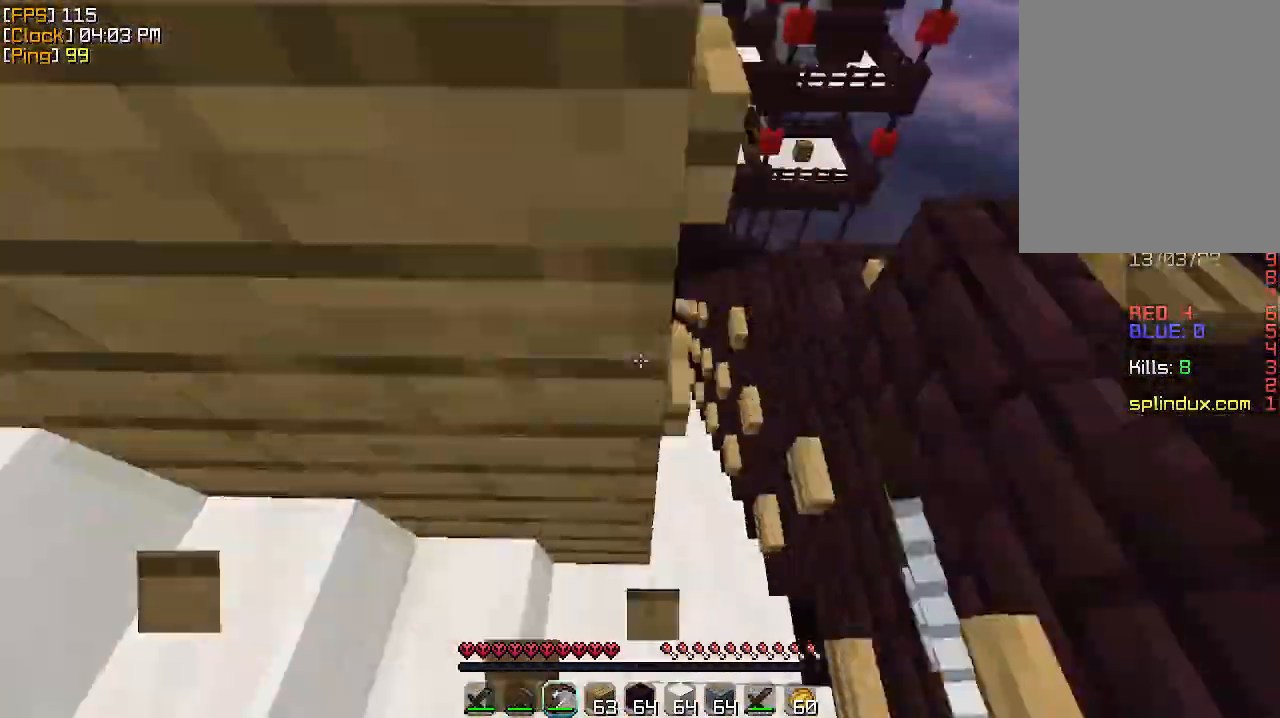
Gameplay with keyboard and mouse; each line is a JSON object with the keys and mouse buttons held at the frame after it. "events" lists presses ("down") and releases ("up") of "a", "d", "s", "w", "mouse_left" and "mouse_right" between this image and that frame as [ms after this image, input, new state], when the widget could be followed in between. "mouse_left", "mouse_right" = the "left", "right" buttons of the "mouse" list. No other keys are recorded. Fast repeated clicks can show as one long hold. Mouse movement is not recorded.
{"keys": ["w"], "mouse": [], "events": [[67, "d", "up"]]}
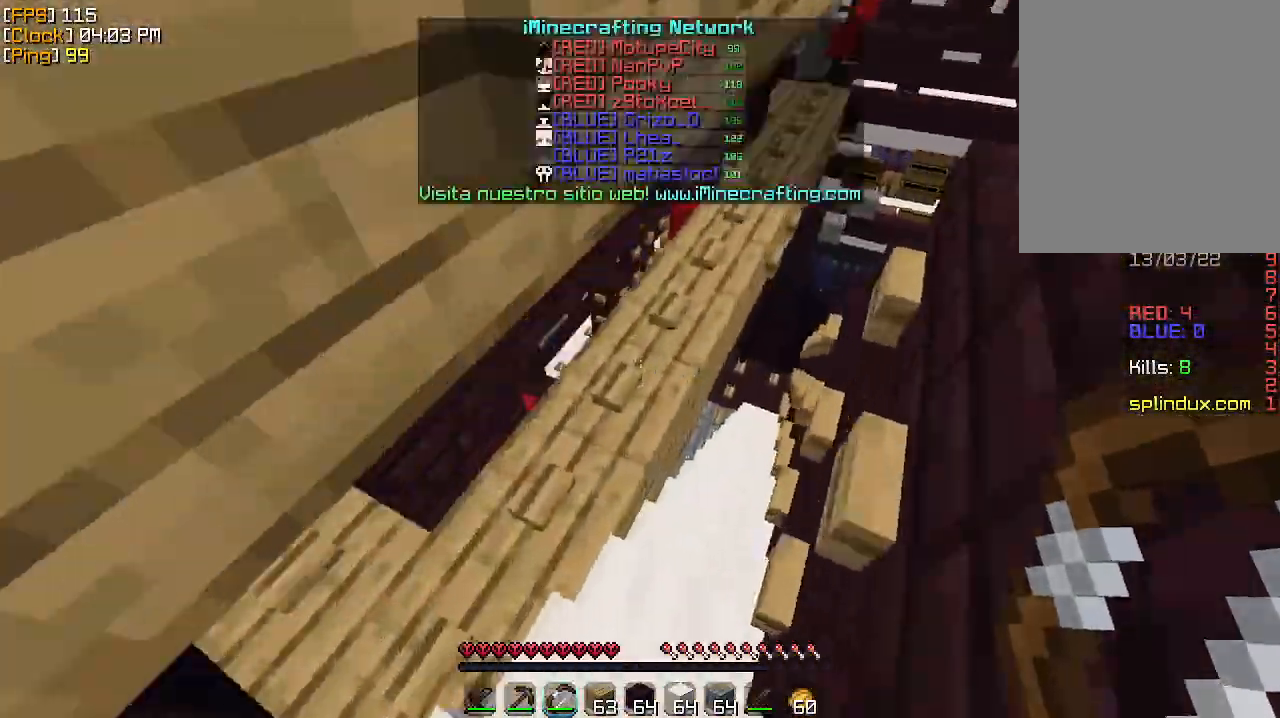
{"keys": ["w"], "mouse": [], "events": []}
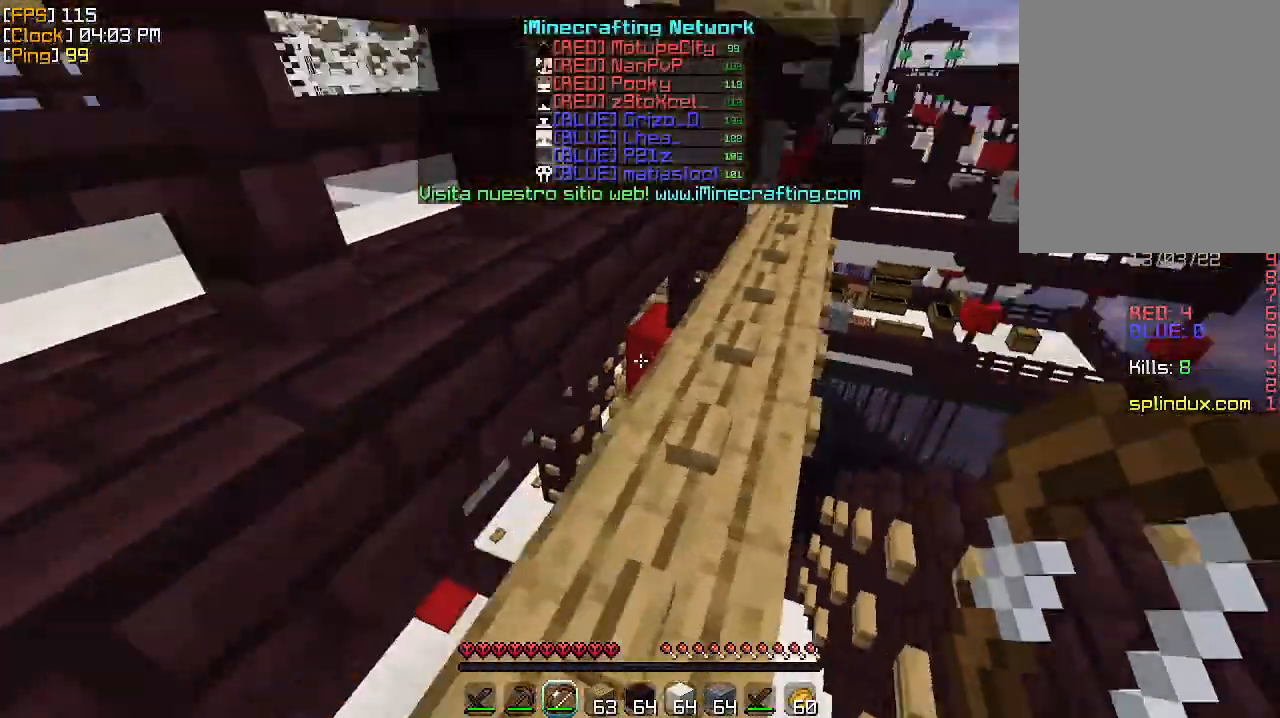
{"keys": ["w"], "mouse": [], "events": []}
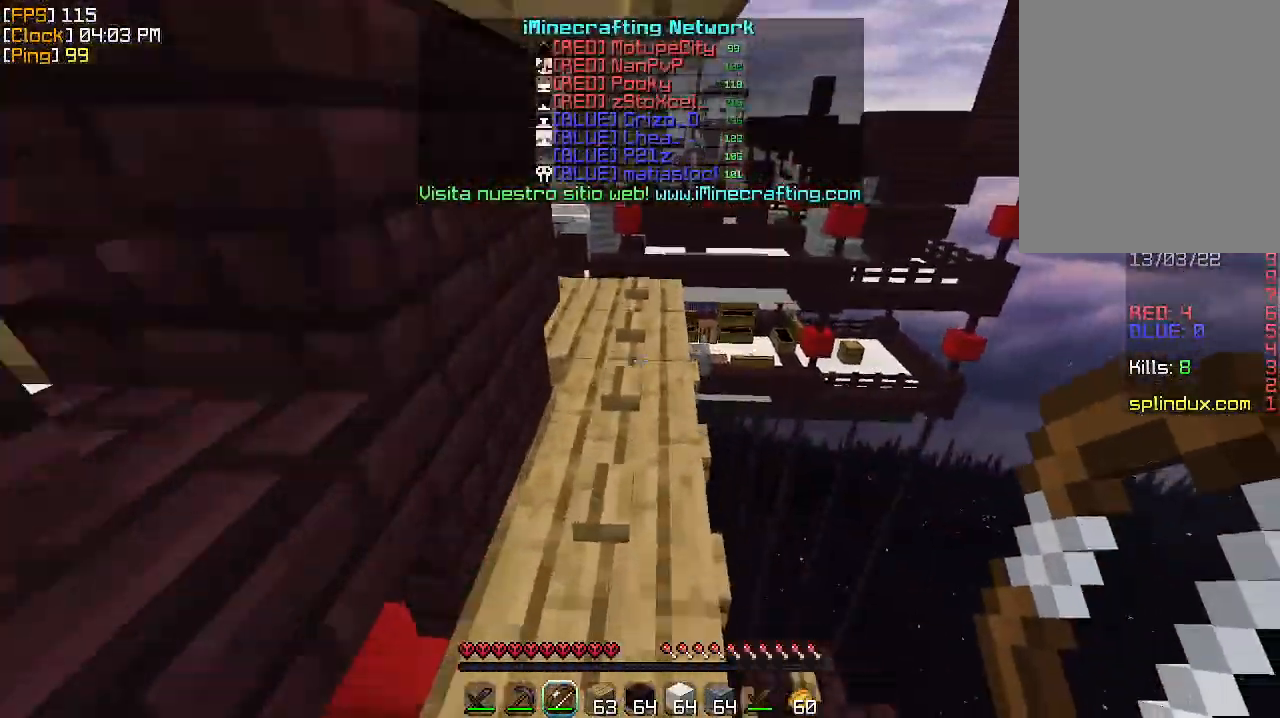
{"keys": [], "mouse": [], "events": [[433, "w", "up"]]}
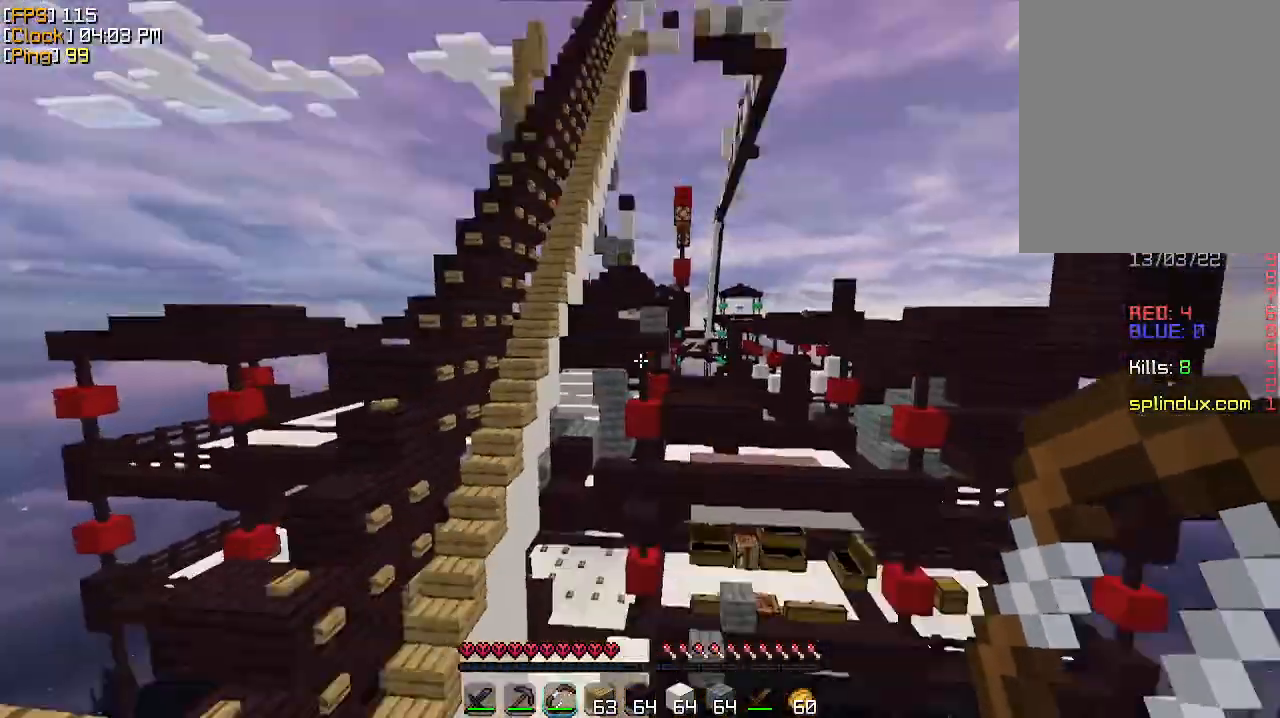
{"keys": ["d"], "mouse": [], "events": [[233, "a", "down"], [433, "a", "up"], [467, "d", "down"]]}
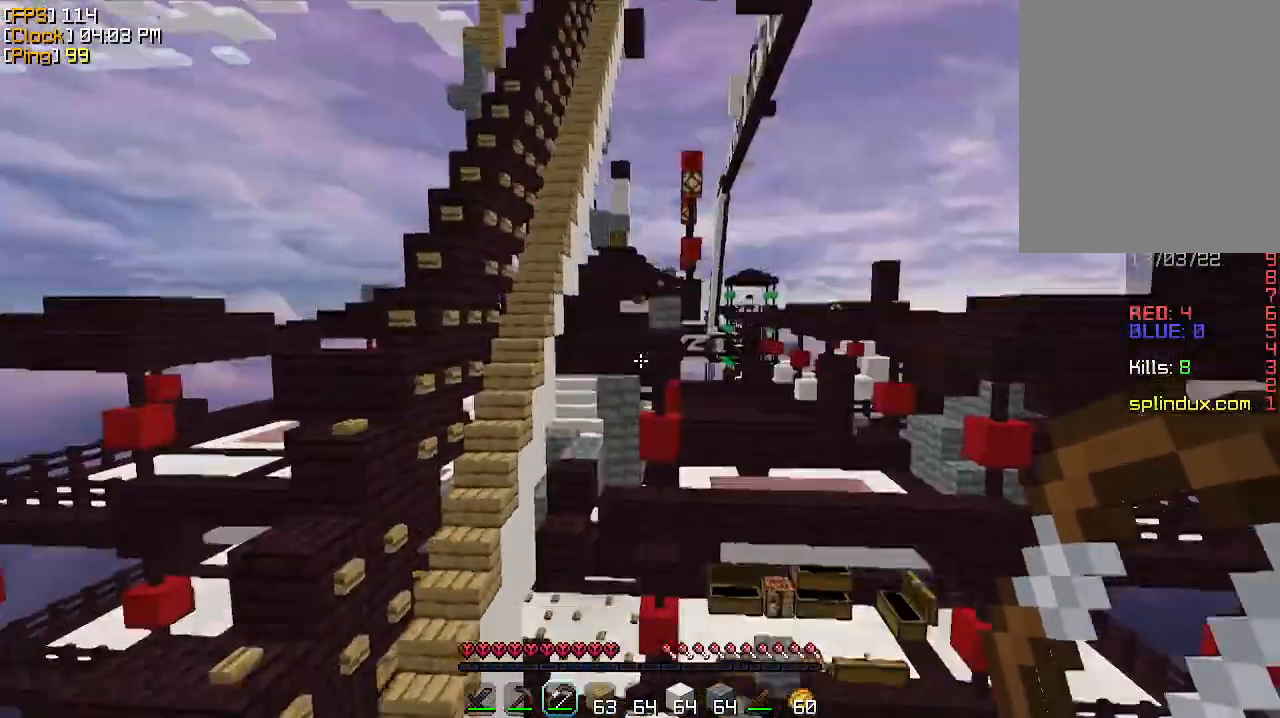
{"keys": ["a", "w"], "mouse": [], "events": [[200, "d", "up"], [267, "a", "down"], [367, "w", "down"]]}
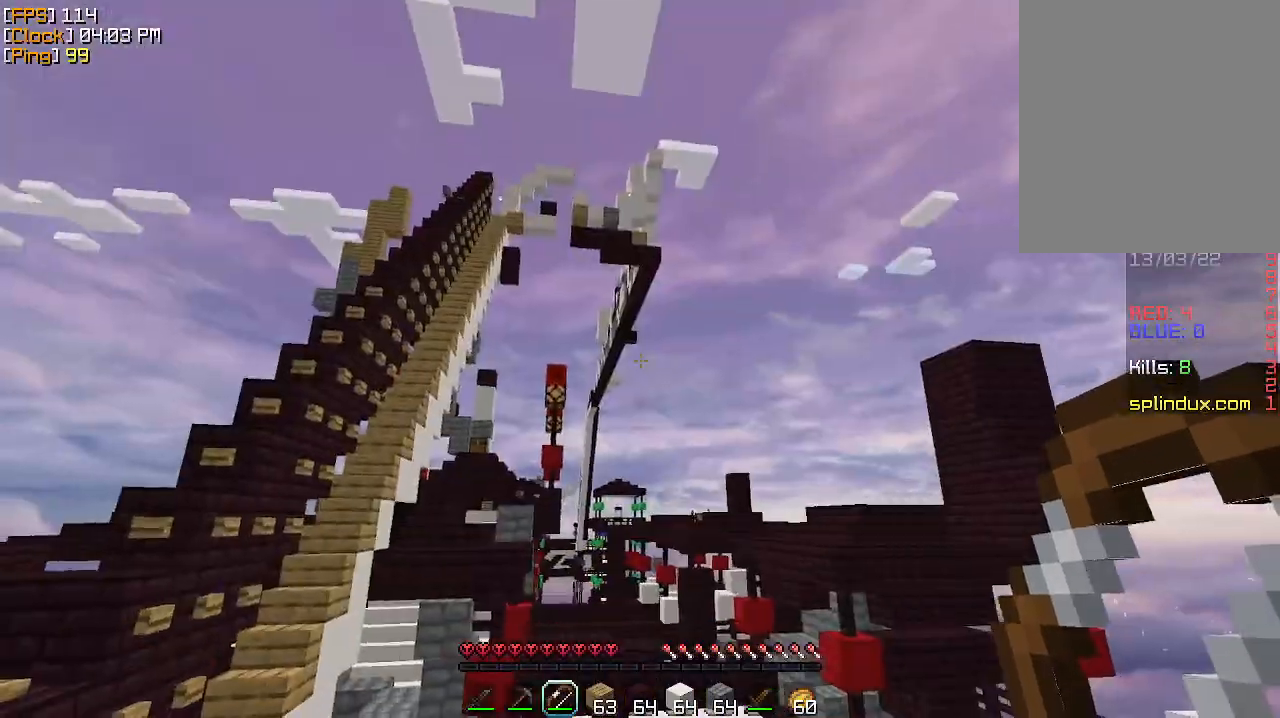
{"keys": ["a", "w"], "mouse": [], "events": []}
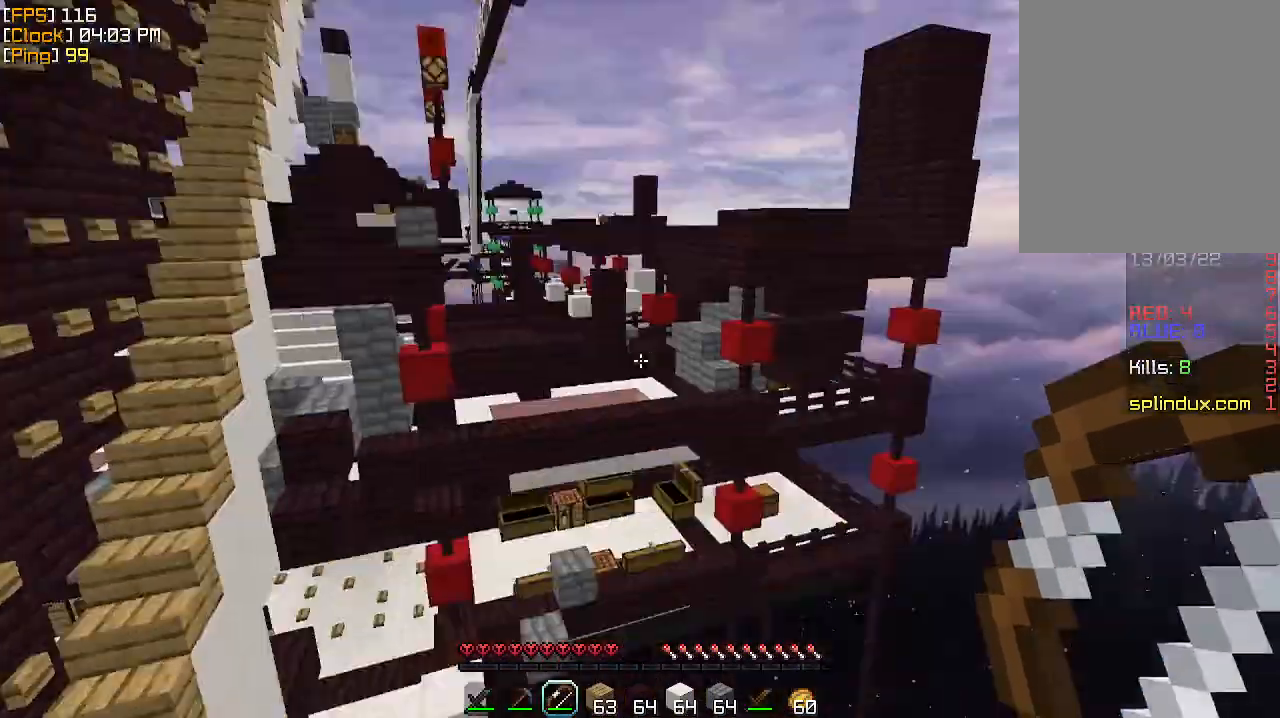
{"keys": ["a", "d"], "mouse": [], "events": [[33, "a", "up"], [67, "w", "up"], [133, "d", "down"], [467, "a", "down"]]}
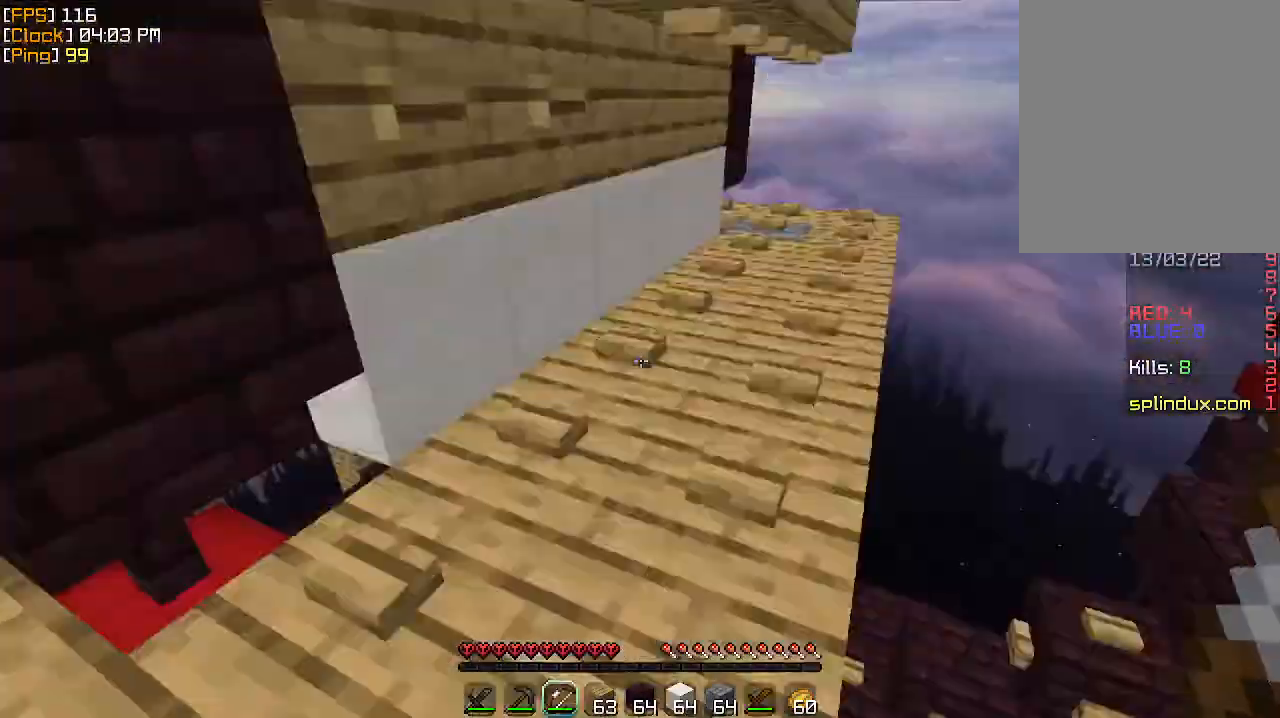
{"keys": ["w"], "mouse": [], "events": [[33, "d", "up"], [33, "w", "down"], [333, "a", "up"], [400, "mouse_left", "down"], [433, "mouse_left", "up"]]}
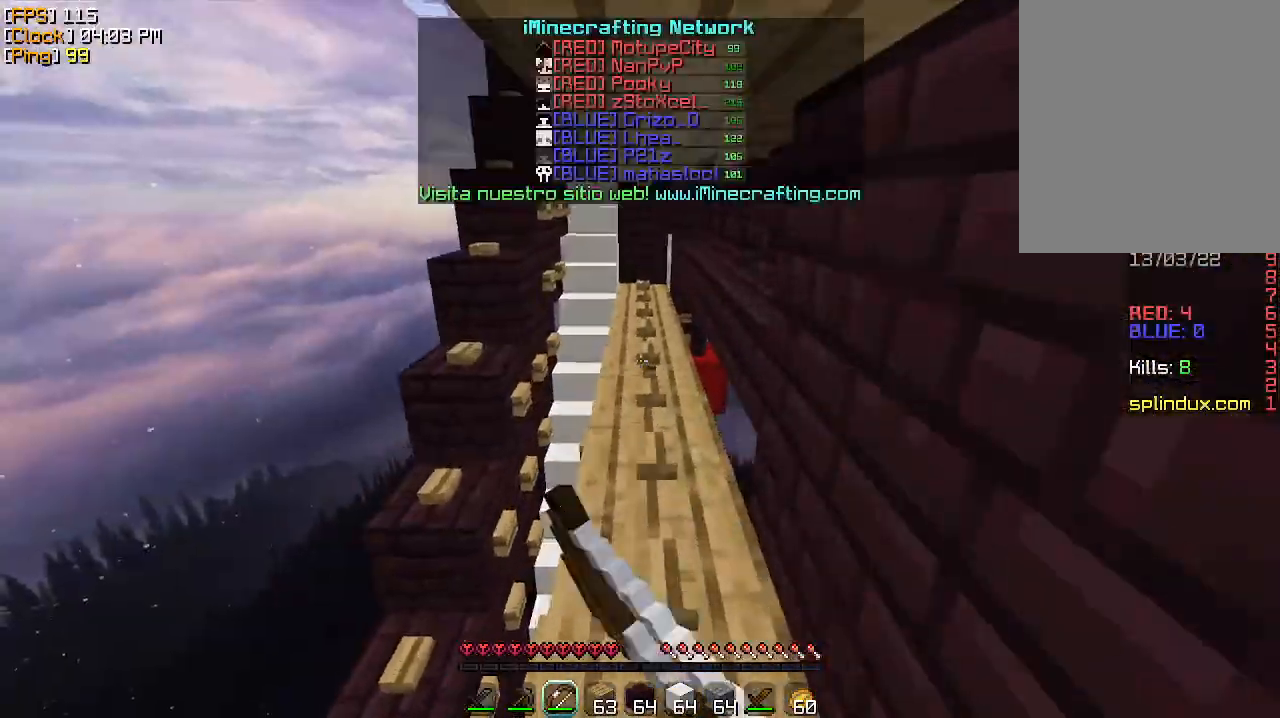
{"keys": ["w"], "mouse": [], "events": [[67, "mouse_left", "down"], [100, "mouse_left", "up"], [133, "mouse_left", "down"], [233, "mouse_left", "up"], [300, "mouse_left", "down"], [367, "mouse_left", "up"], [433, "mouse_left", "down"], [467, "mouse_left", "up"]]}
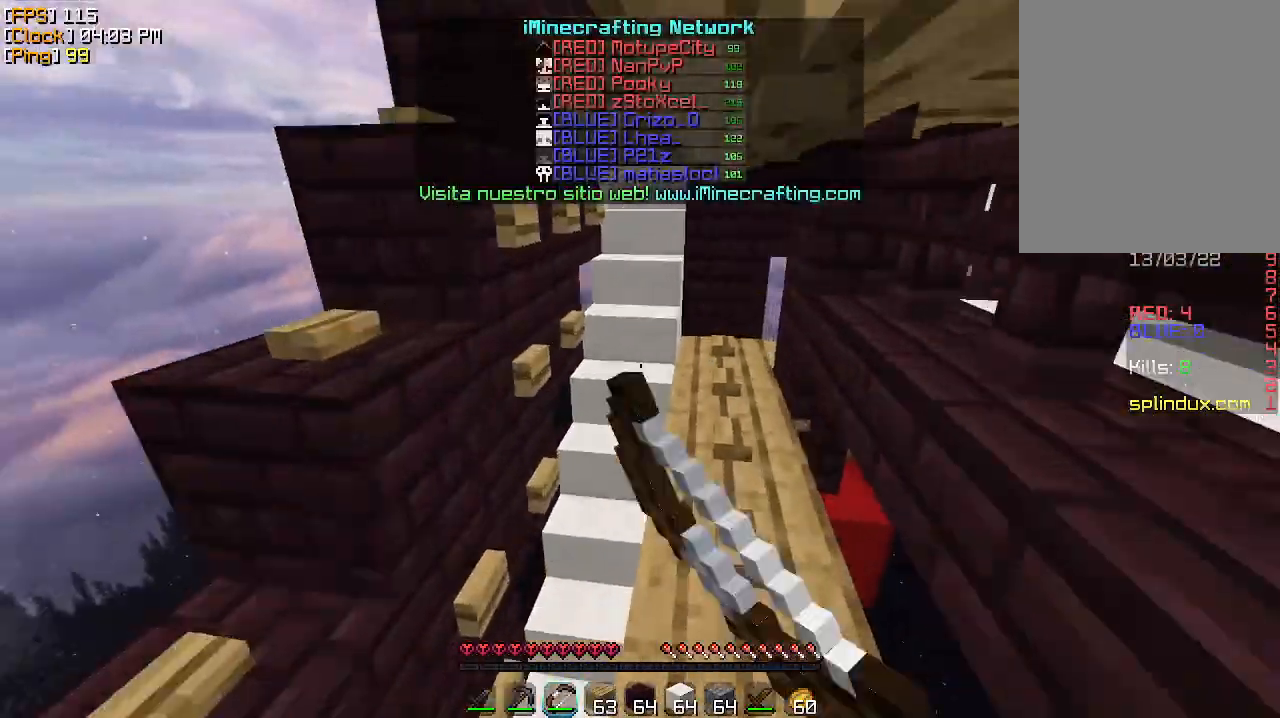
{"keys": ["w"], "mouse": [], "events": [[33, "mouse_left", "down"], [200, "mouse_left", "up"], [267, "mouse_left", "down"], [300, "mouse_left", "up"]]}
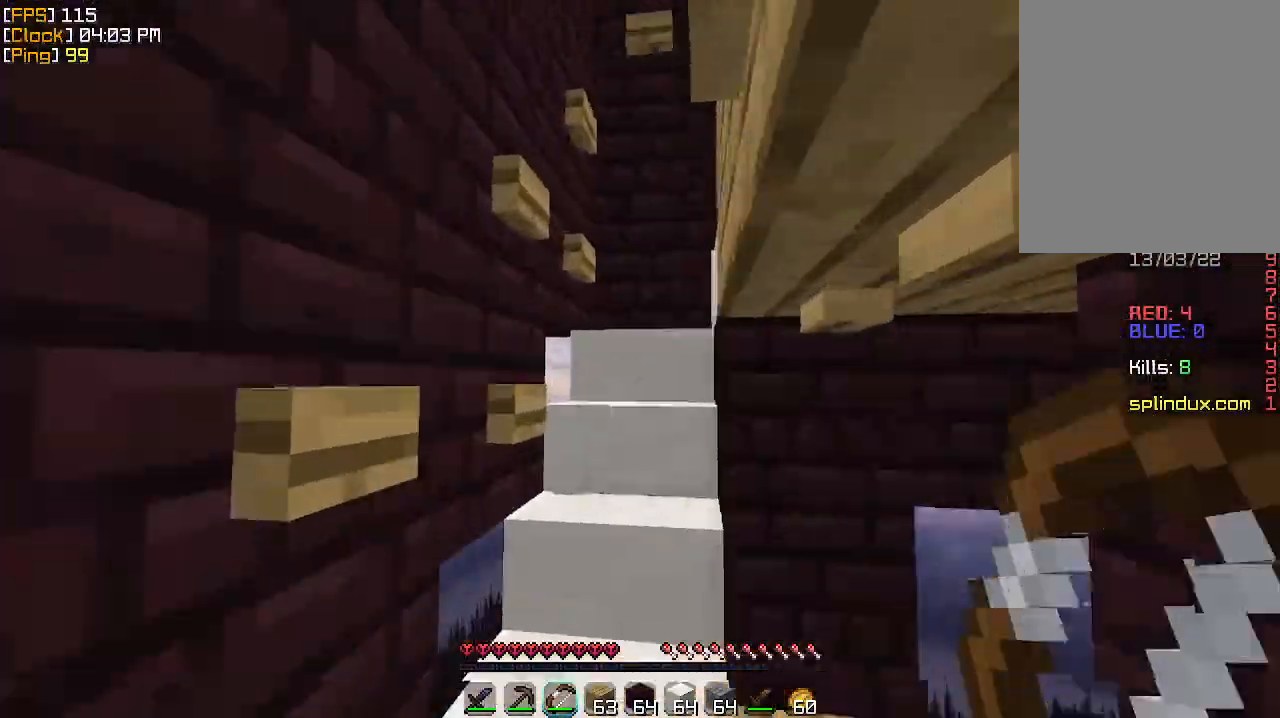
{"keys": ["a", "w"], "mouse": [], "events": [[67, "a", "down"]]}
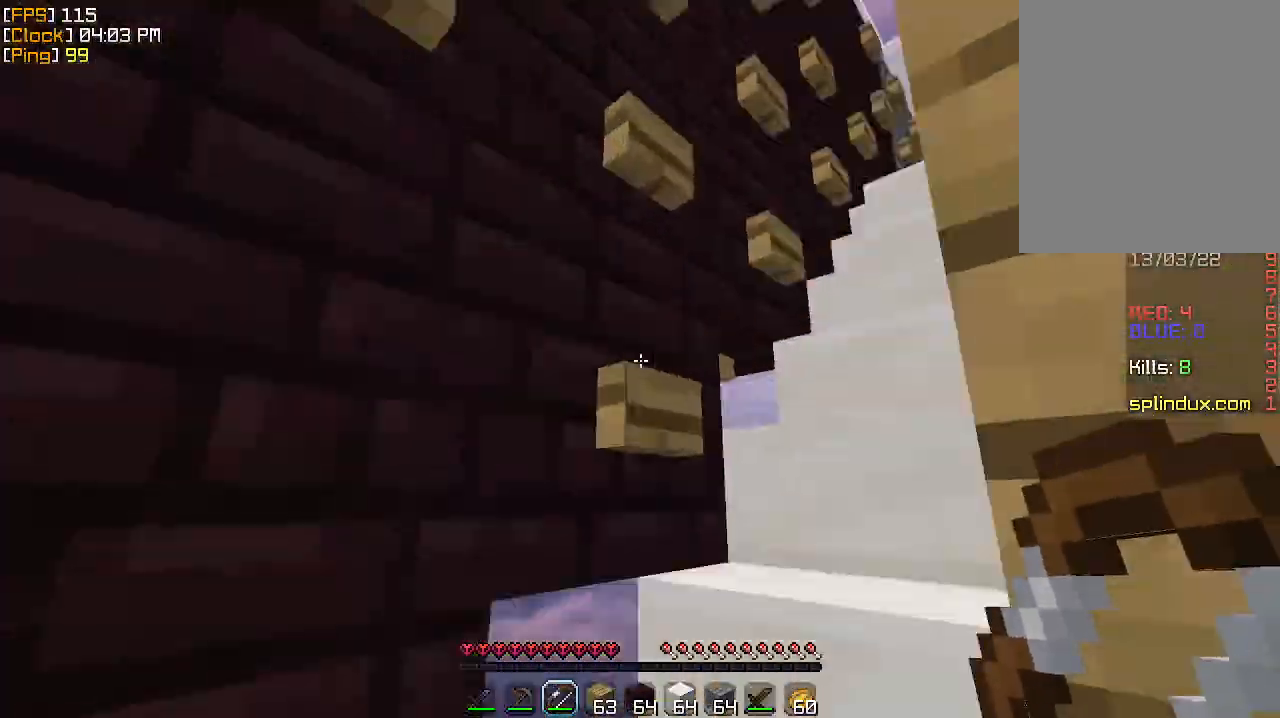
{"keys": ["w"], "mouse": [], "events": [[200, "a", "up"], [200, "mouse_left", "down"], [267, "mouse_left", "up"]]}
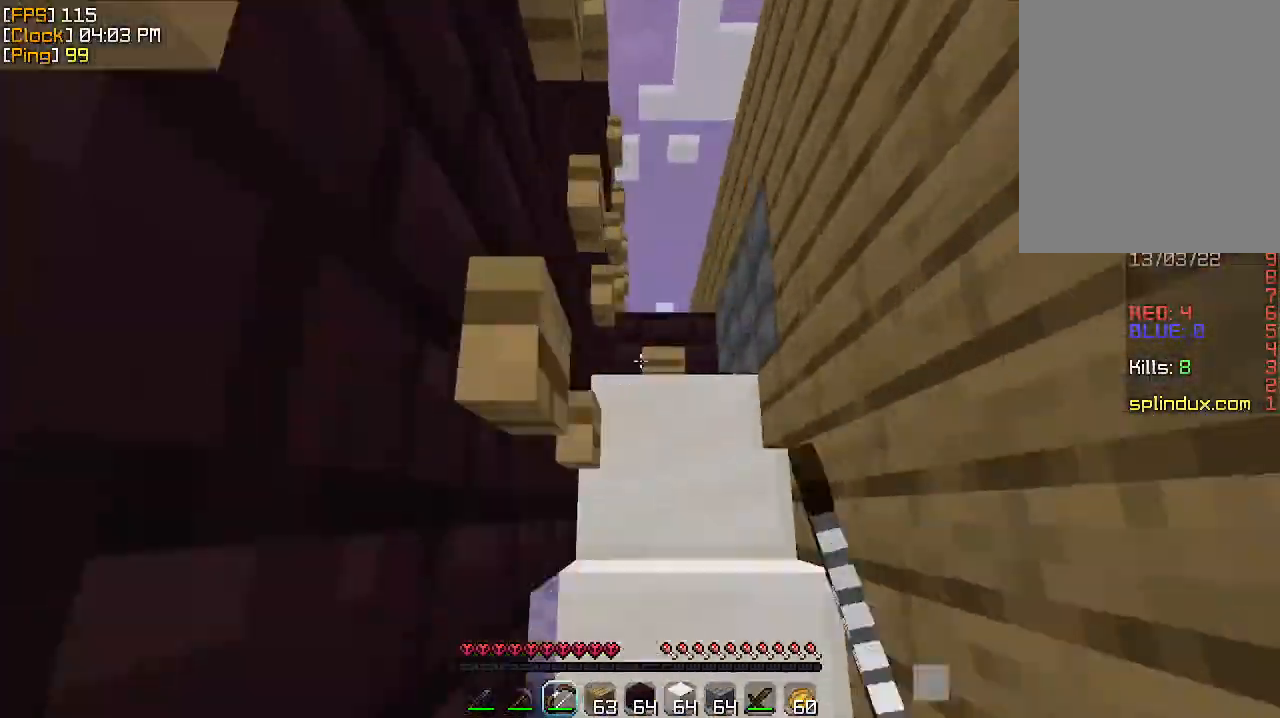
{"keys": ["w"], "mouse": [], "events": []}
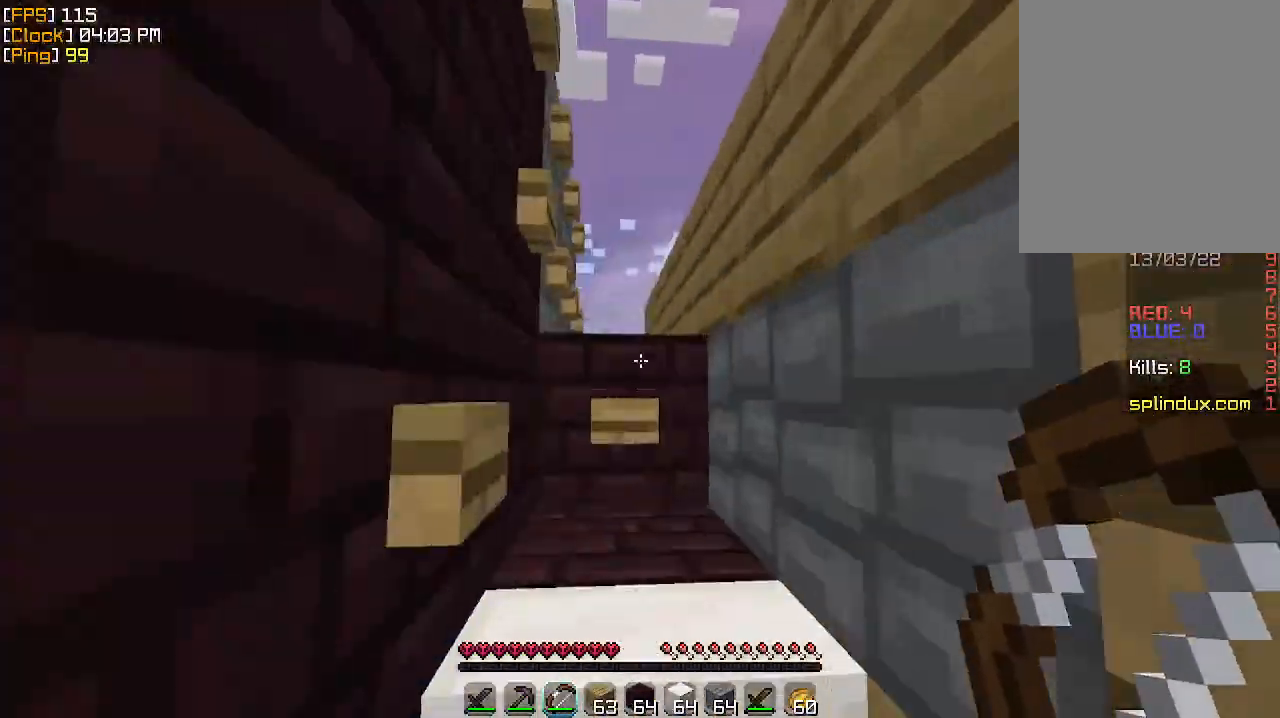
{"keys": ["a", "w"], "mouse": [], "events": [[367, "a", "down"]]}
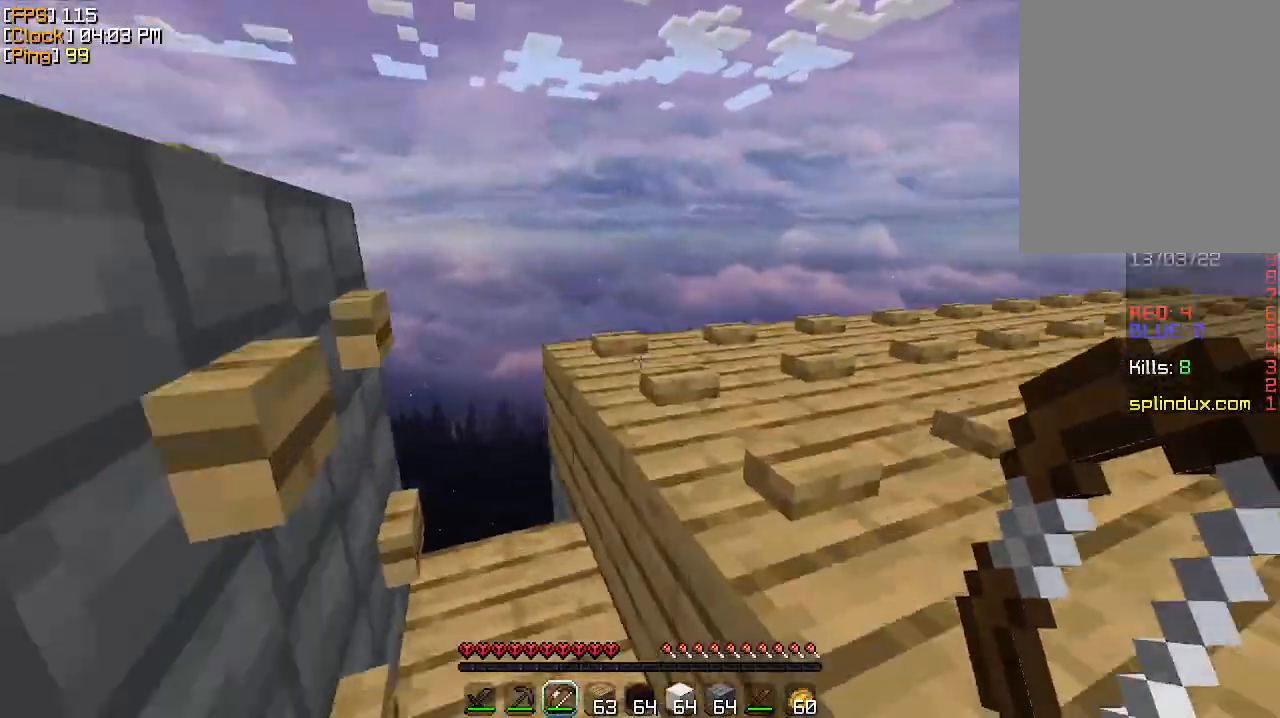
{"keys": ["w"], "mouse": [], "events": [[167, "a", "up"]]}
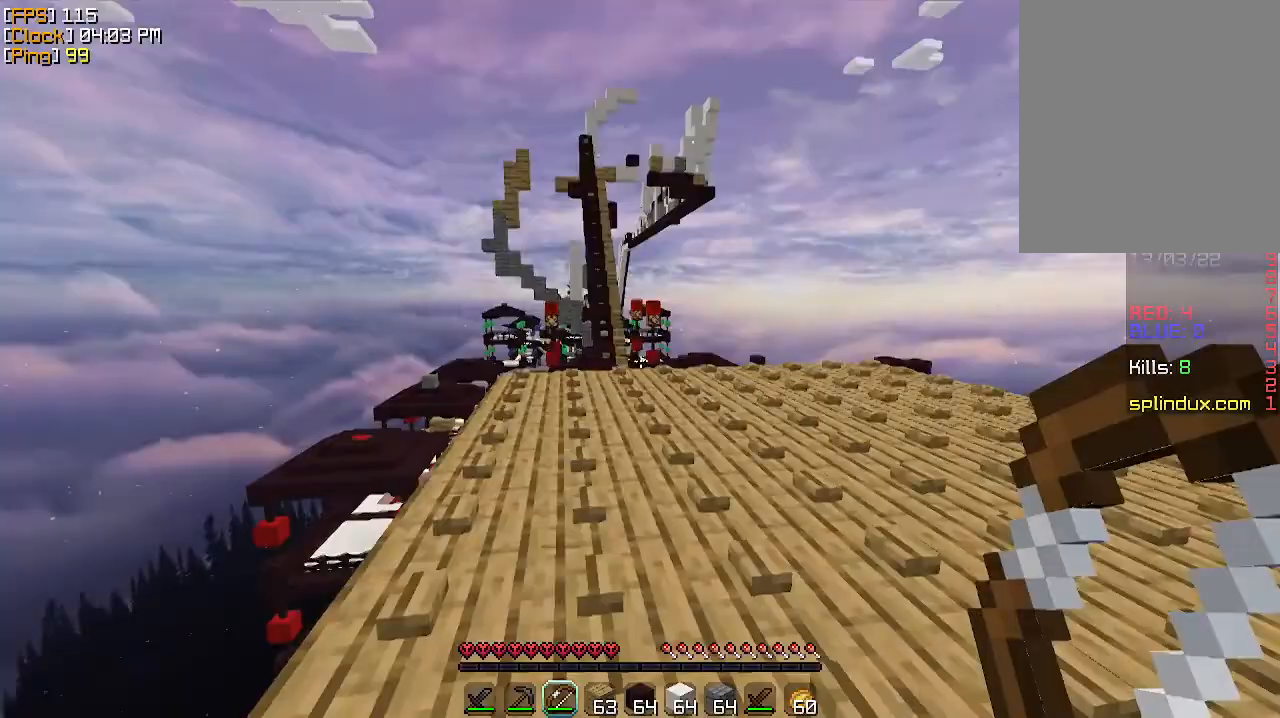
{"keys": ["w"], "mouse": [], "events": [[100, "d", "down"], [200, "d", "up"], [333, "a", "down"], [500, "a", "up"]]}
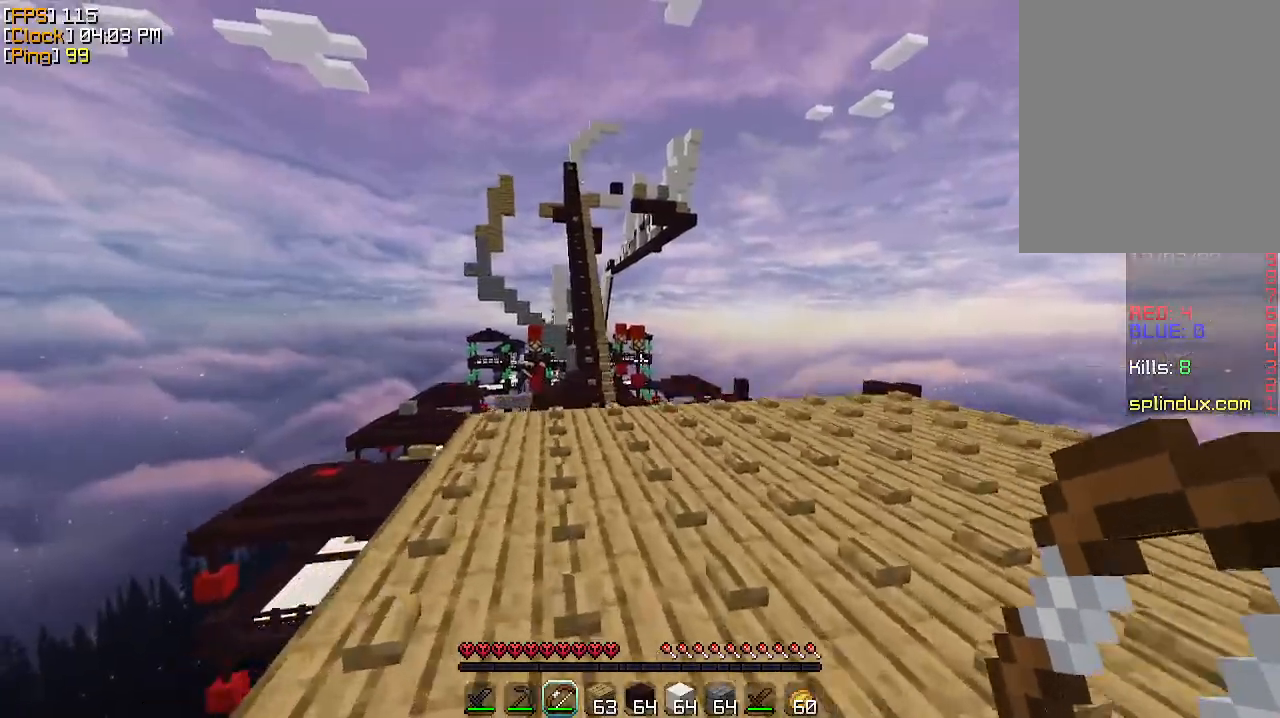
{"keys": ["w"], "mouse": [], "events": []}
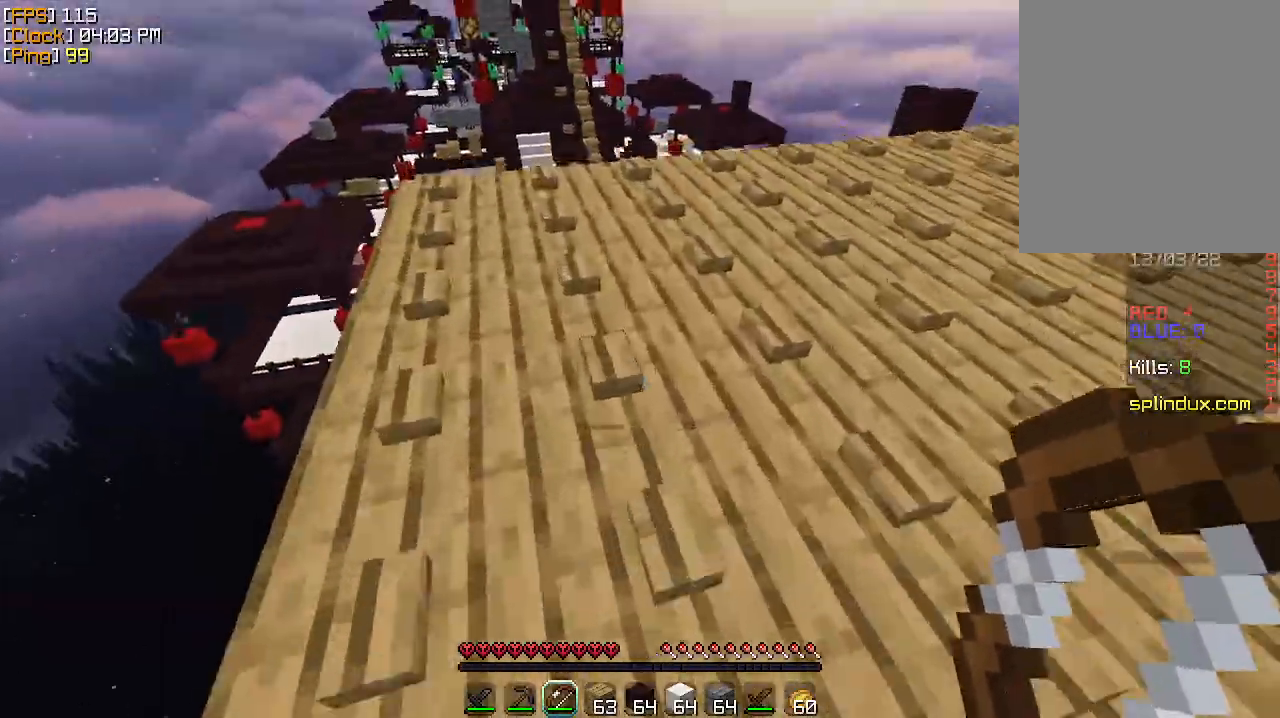
{"keys": ["w"], "mouse": [], "events": [[300, "a", "down"], [467, "a", "up"]]}
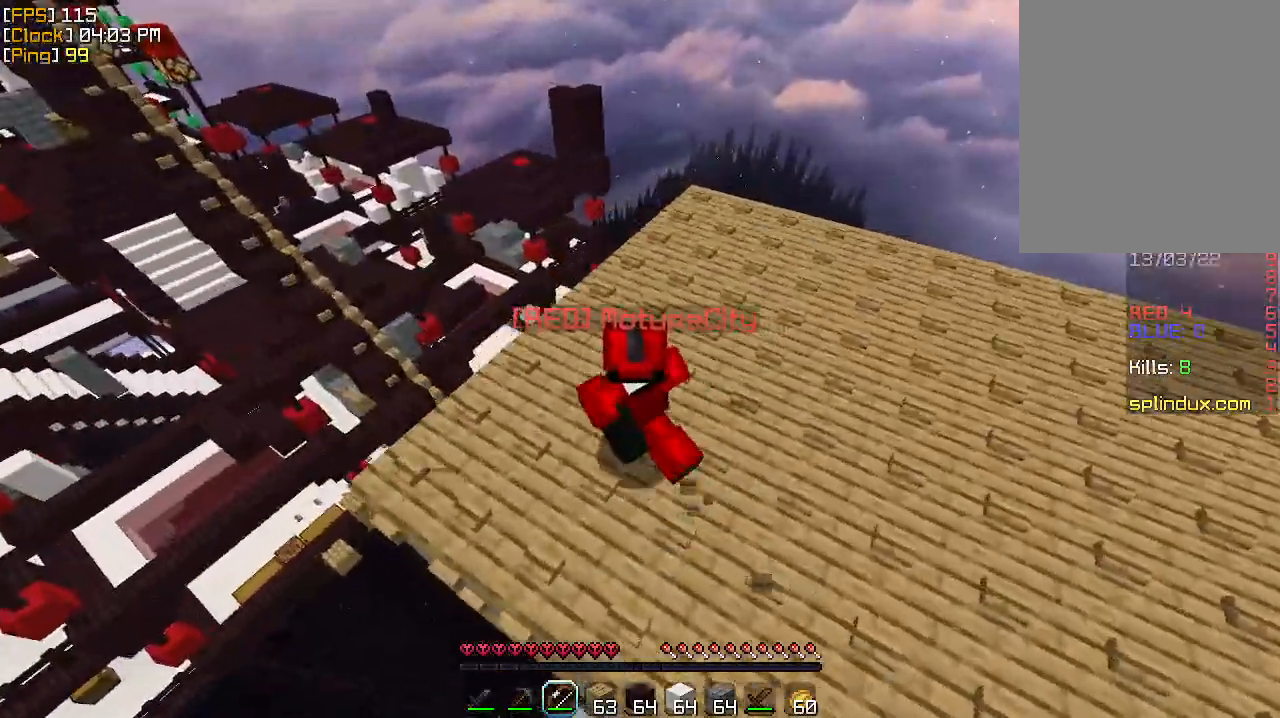
{"keys": ["w"], "mouse": [], "events": [[33, "d", "down"], [233, "d", "up"]]}
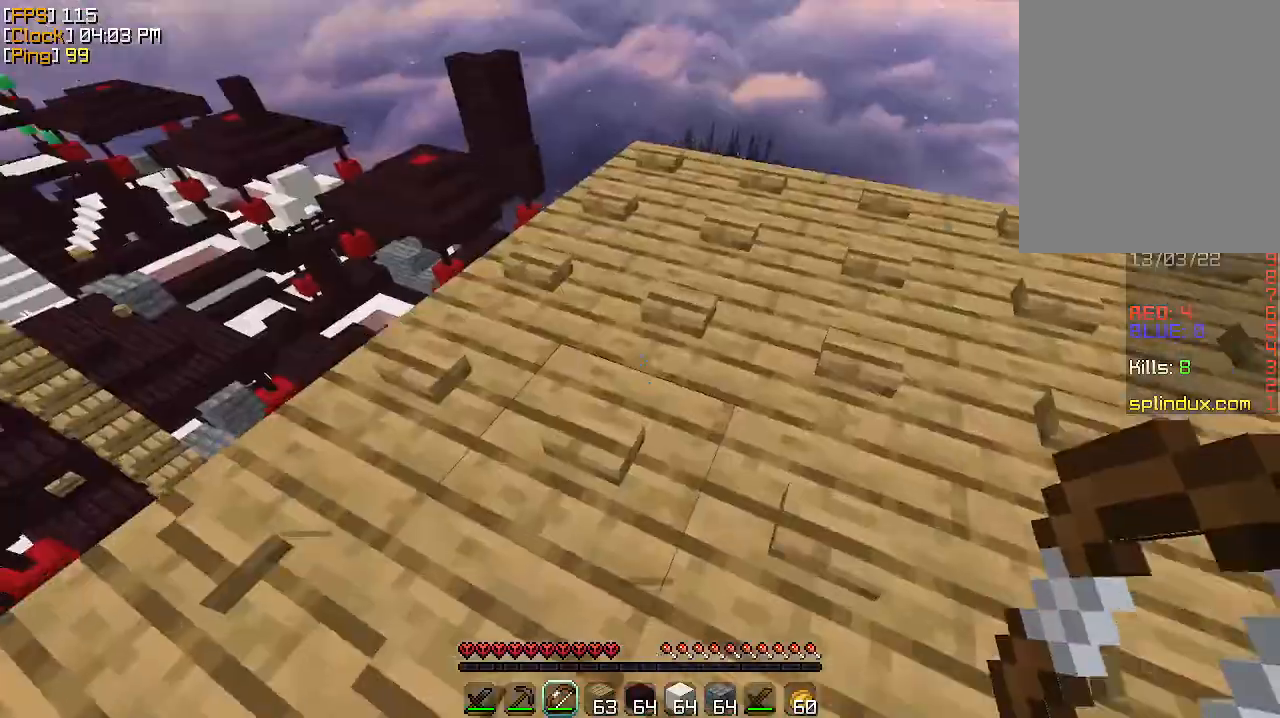
{"keys": ["d"], "mouse": ["right"], "events": [[133, "mouse_right", "down"], [167, "d", "down"], [167, "w", "up"]]}
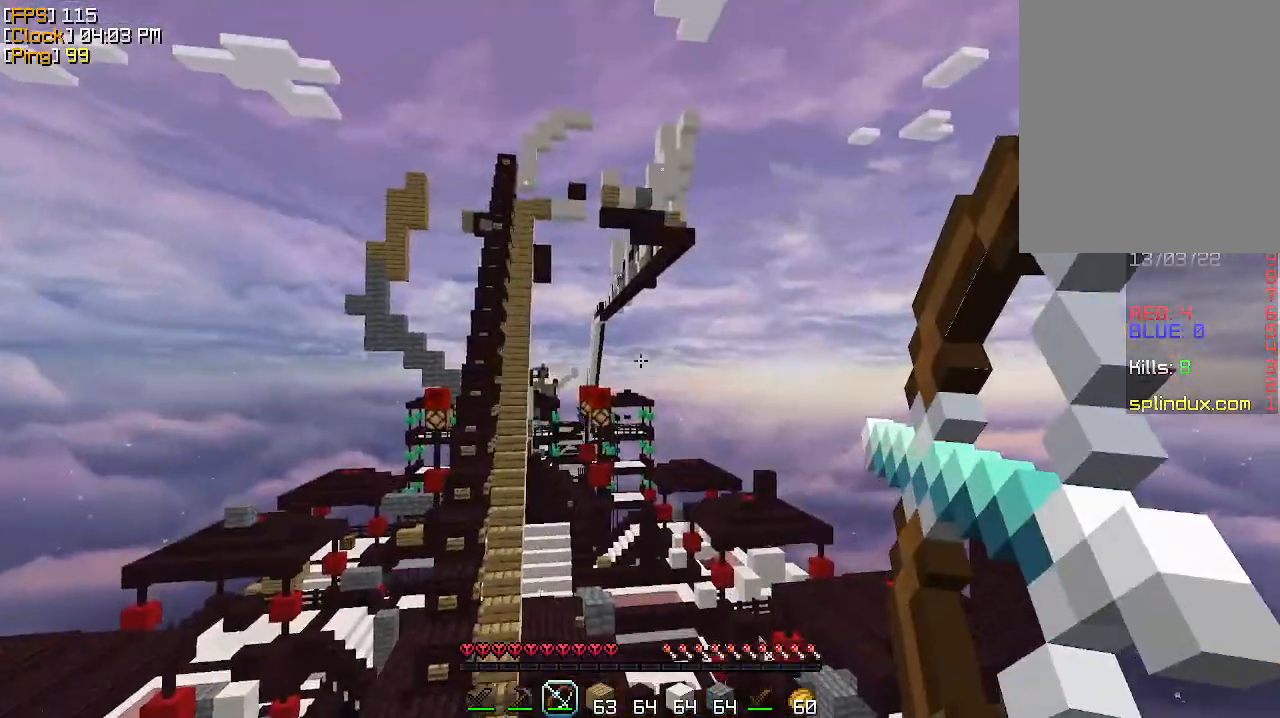
{"keys": ["a", "w"], "mouse": [], "events": [[233, "mouse_right", "up"], [267, "a", "down"], [267, "d", "up"], [367, "w", "down"]]}
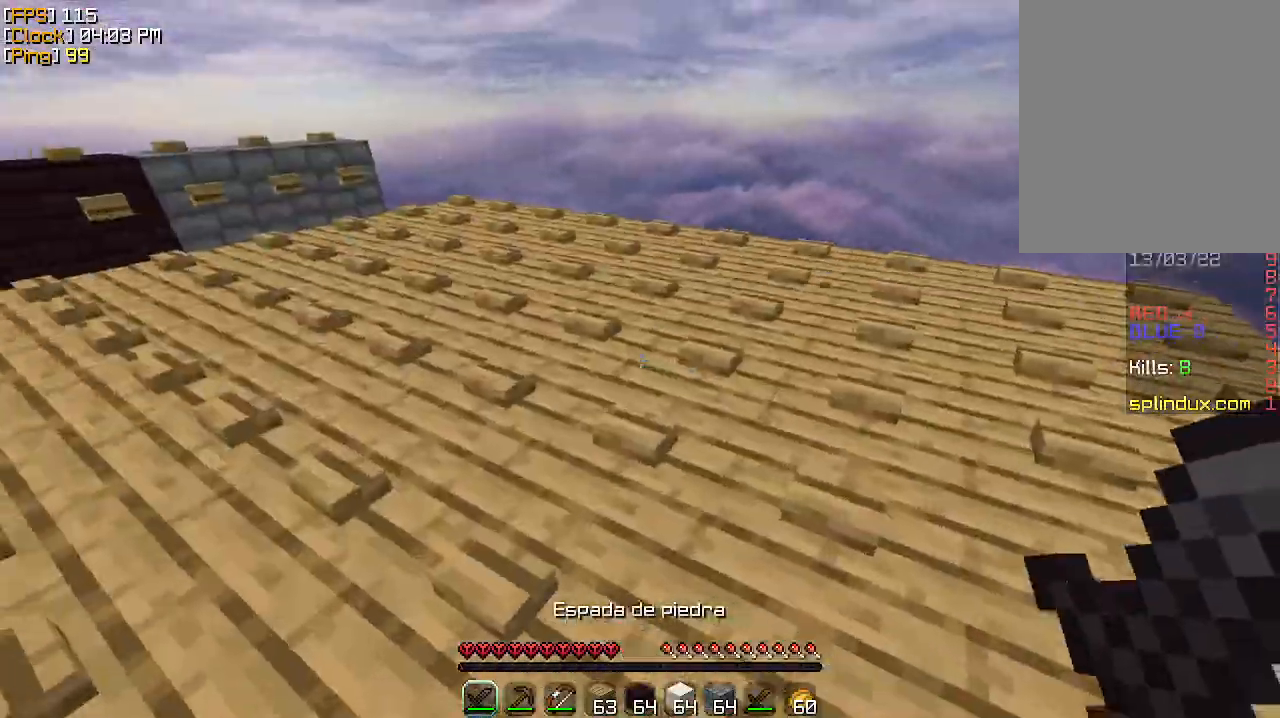
{"keys": ["w"], "mouse": ["left"], "events": [[33, "a", "up"], [133, "mouse_left", "down"], [167, "mouse_left", "up"], [300, "mouse_left", "down"], [367, "mouse_left", "up"], [400, "mouse_left", "down"], [433, "mouse_left", "up"], [500, "mouse_left", "down"]]}
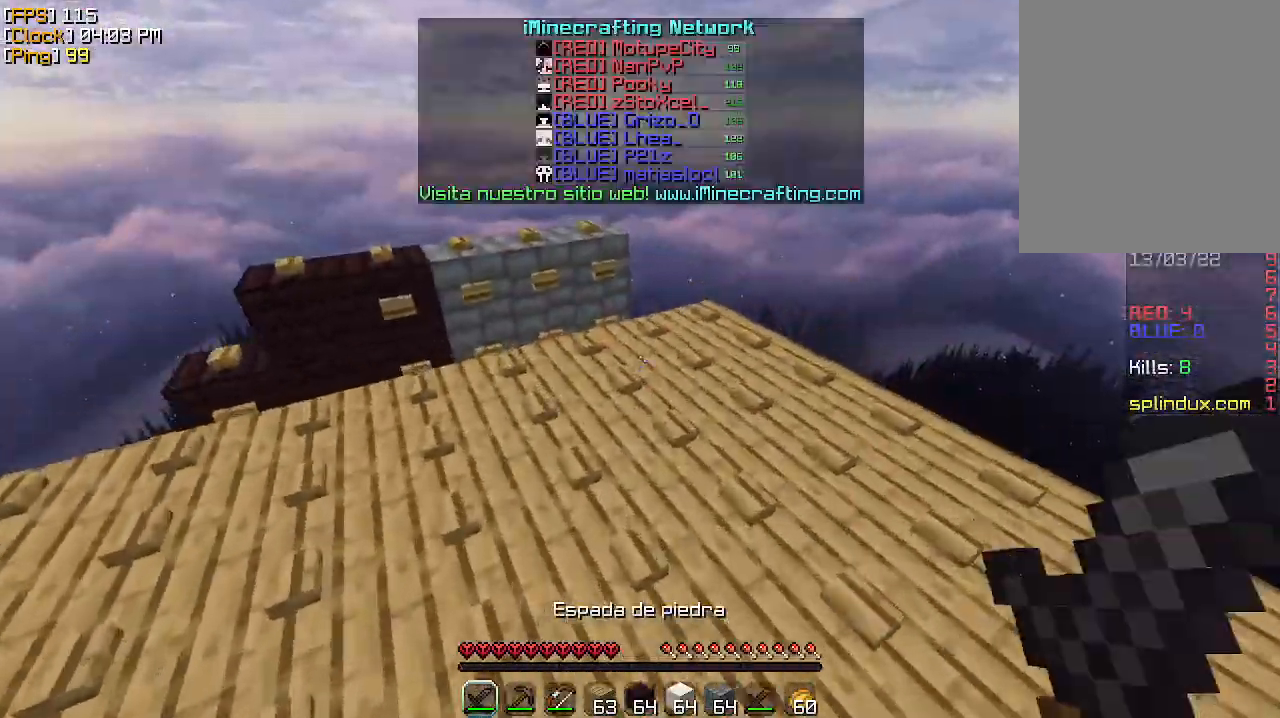
{"keys": ["w"], "mouse": [], "events": [[33, "mouse_left", "up"], [100, "mouse_left", "down"], [200, "mouse_left", "up"]]}
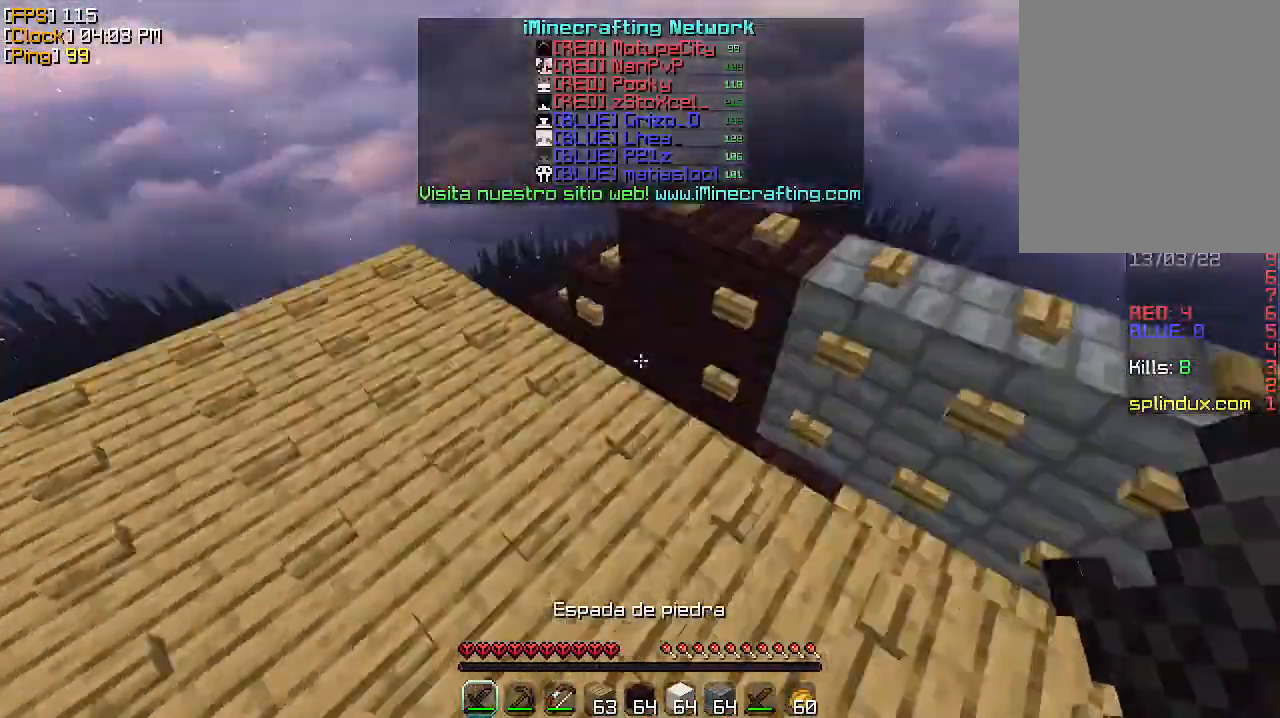
{"keys": ["w"], "mouse": [], "events": [[433, "mouse_left", "down"], [467, "mouse_left", "up"]]}
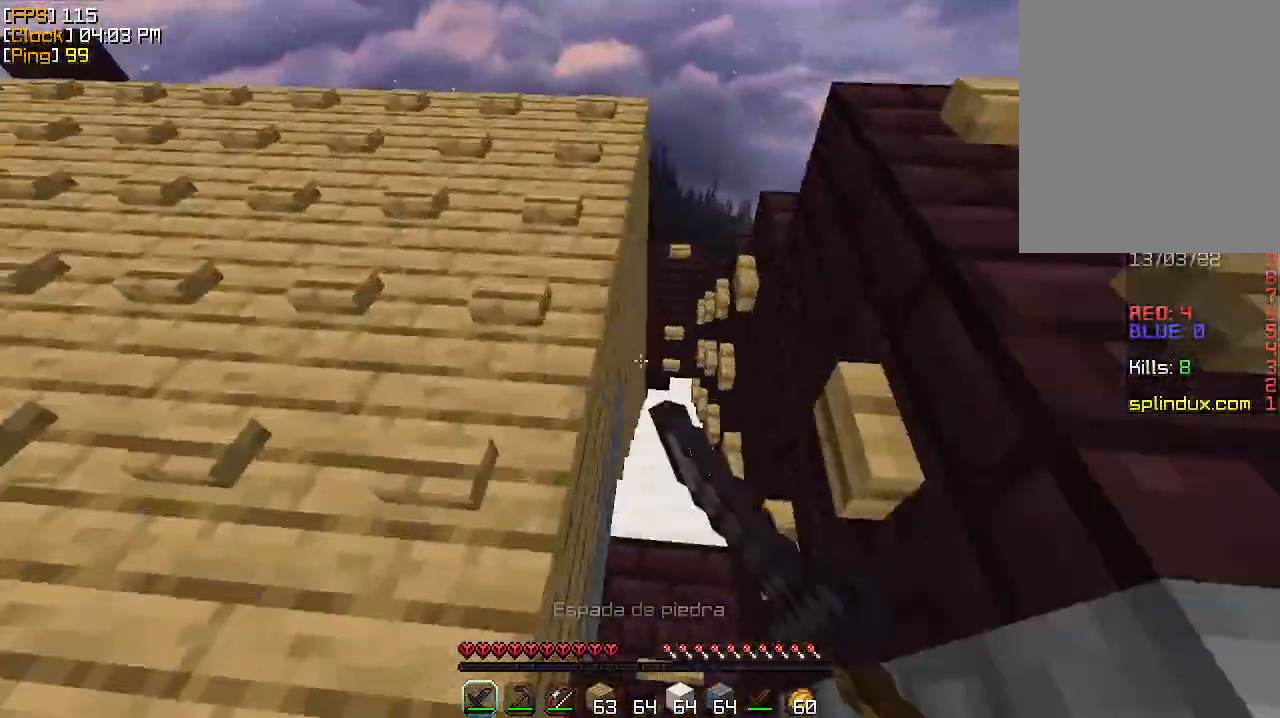
{"keys": ["w"], "mouse": [], "events": [[33, "mouse_left", "down"], [100, "mouse_left", "up"], [167, "mouse_left", "down"], [333, "mouse_left", "up"], [367, "mouse_left", "down"], [467, "mouse_left", "up"]]}
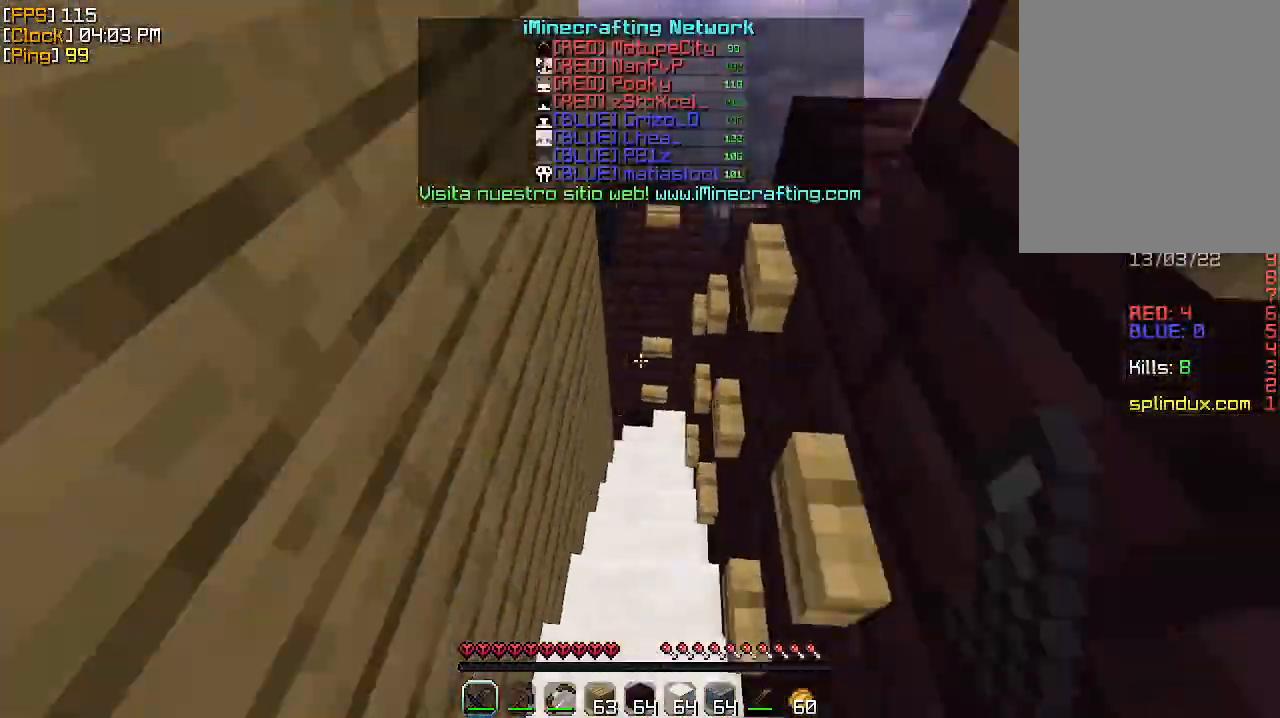
{"keys": ["d", "w"], "mouse": [], "events": [[267, "d", "down"]]}
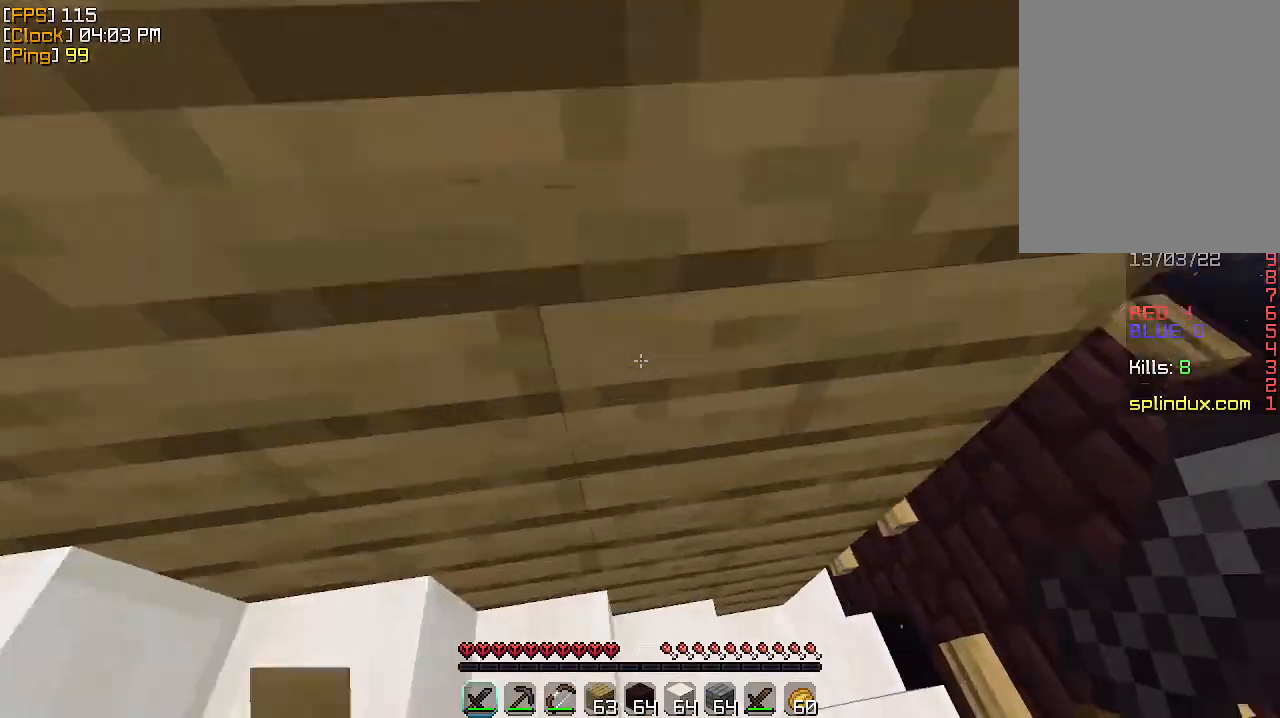
{"keys": ["w"], "mouse": [], "events": [[133, "w", "up"], [367, "d", "up"], [467, "w", "down"]]}
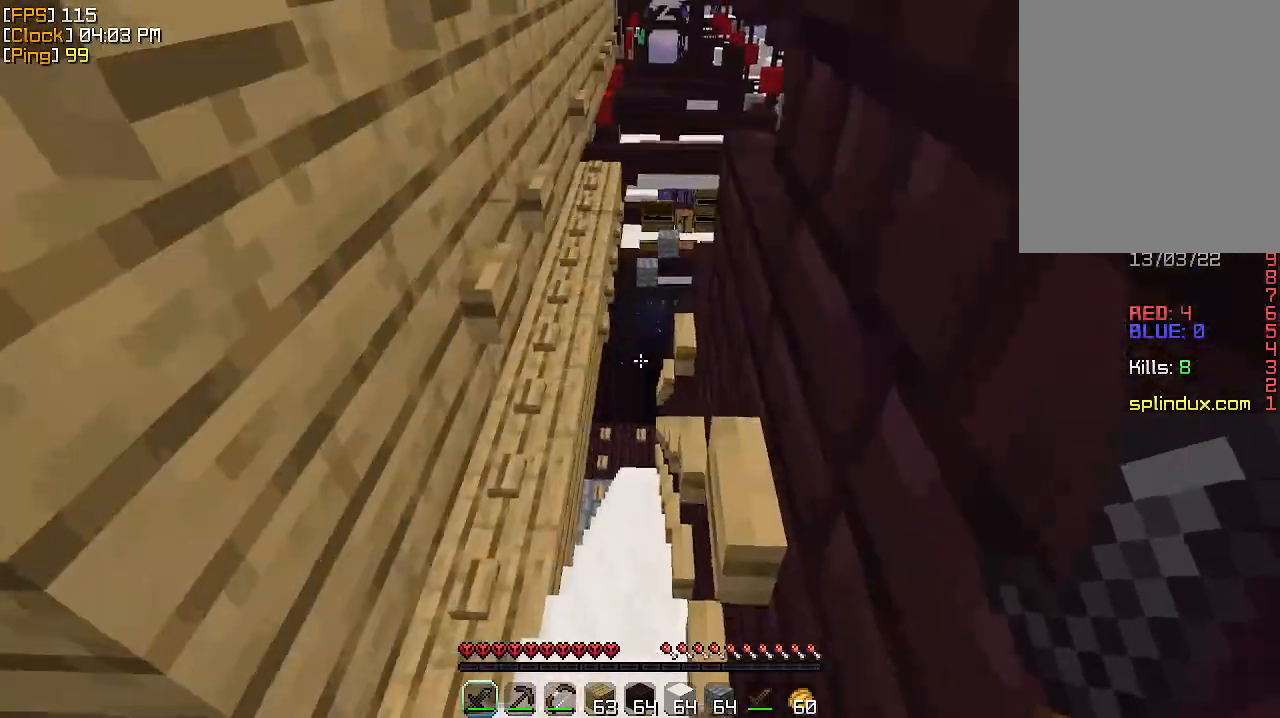
{"keys": ["a", "w"], "mouse": [], "events": [[500, "a", "down"]]}
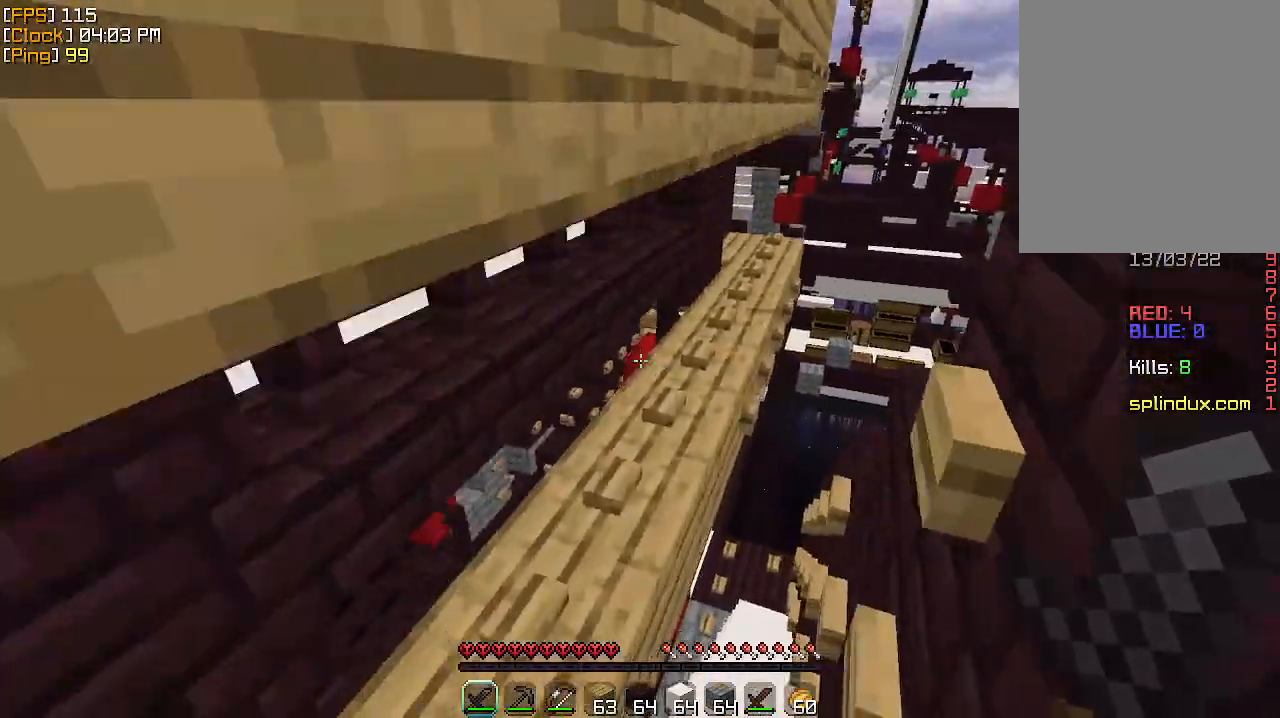
{"keys": ["w"], "mouse": [], "events": [[267, "a", "up"]]}
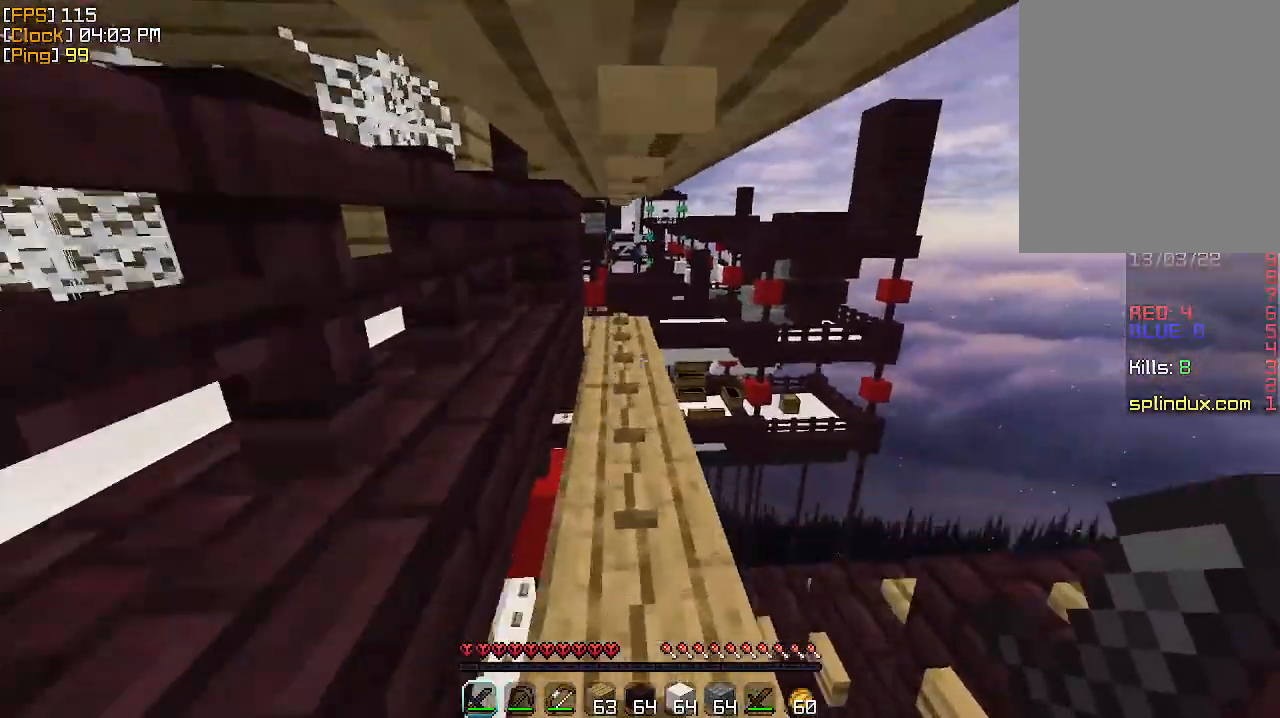
{"keys": ["w"], "mouse": [], "events": []}